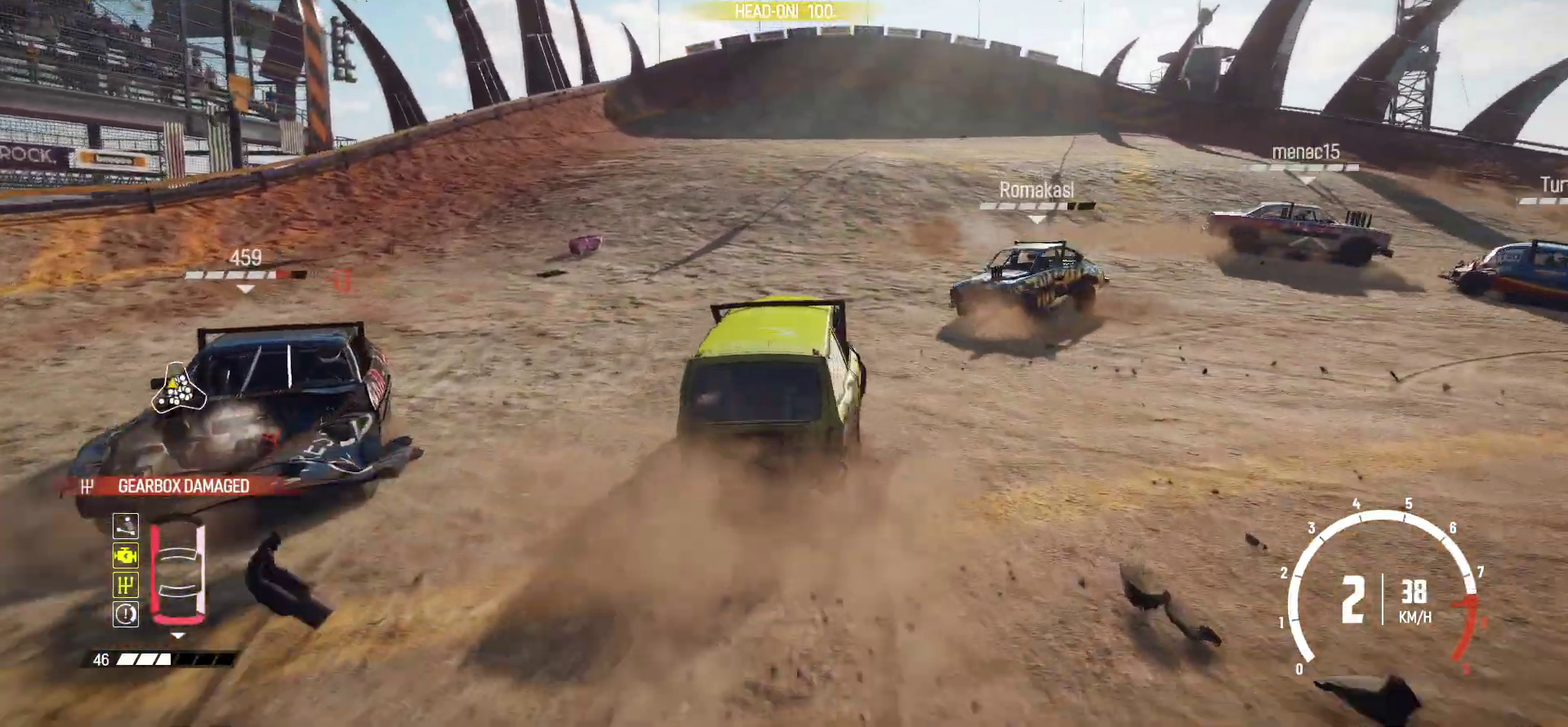
Gameplay with a controller (Xbox layout); each line is a JSON object with the inputs held at the frame after it (dt_ms = milliseconds from this image to that frame). "events" lists button and stick changes between this image and that frame as [ms after this image, input, new state], when the widget could be followed in between. Not read: L3 R3 right_stick.
{"dt_ms": 500, "buttons": ["R2"], "left_stick": "right", "events": [[134, "left_stick", "right"]]}
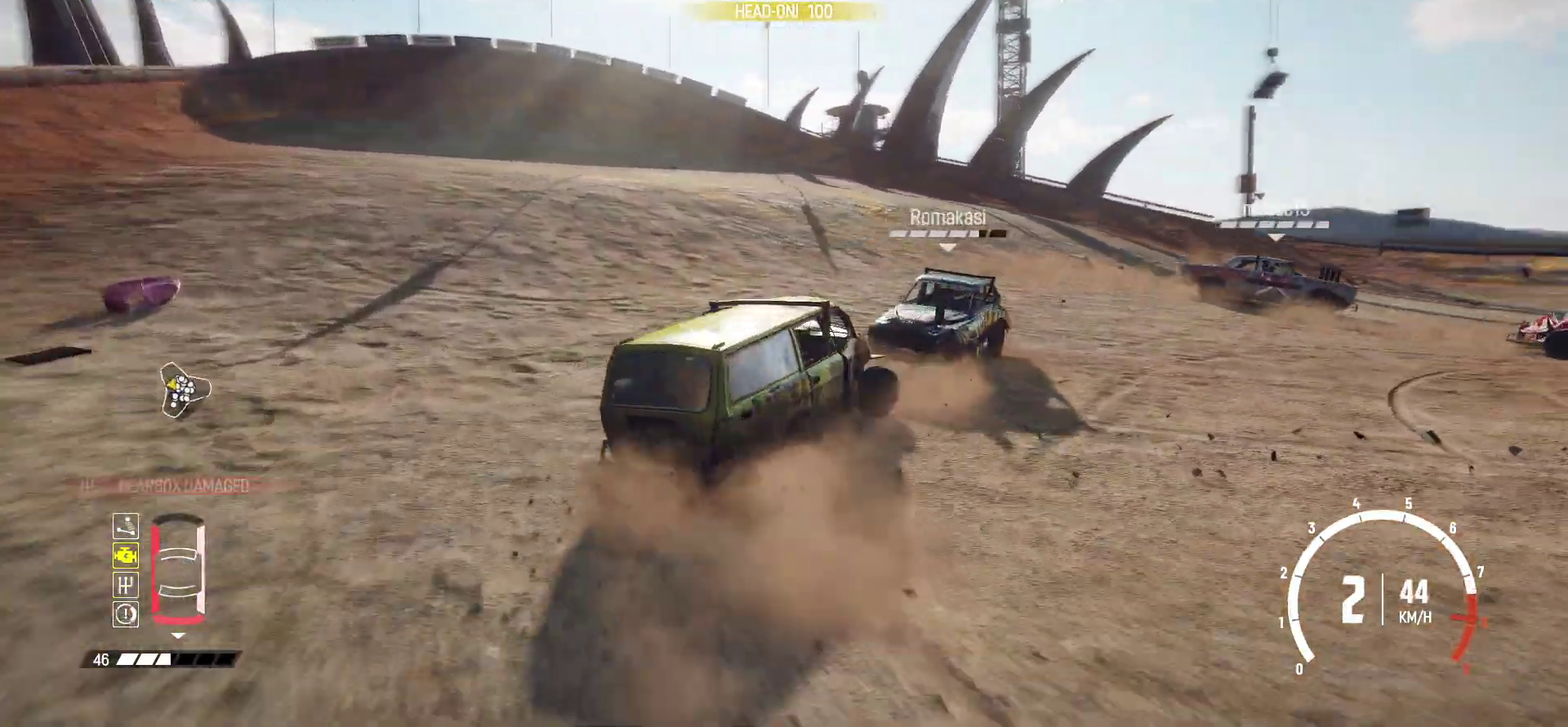
{"dt_ms": 500, "buttons": [], "left_stick": "left", "events": [[117, "left_stick", "center"], [167, "R2", "up"], [184, "left_stick", "left"], [217, "R2", "down"], [434, "R2", "up"]]}
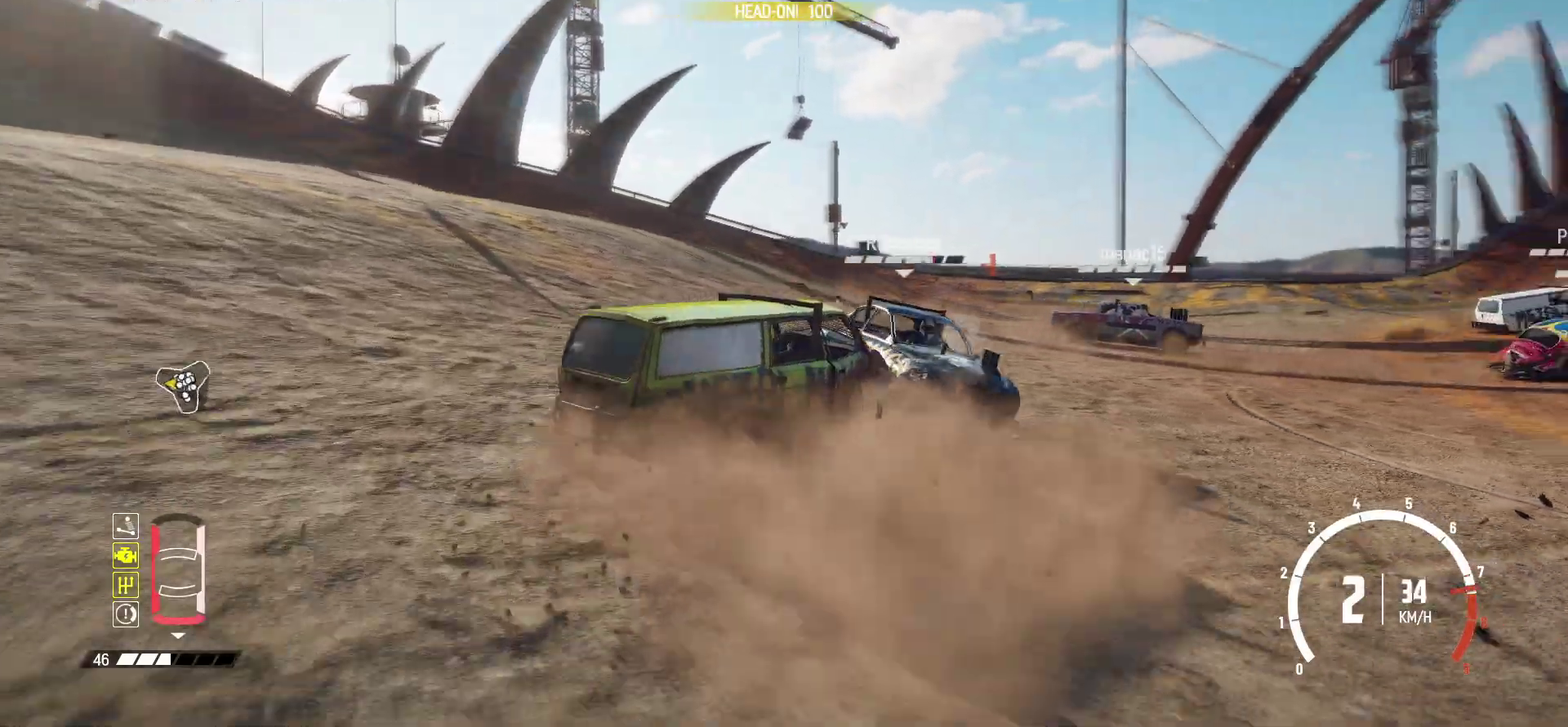
{"dt_ms": 400, "buttons": [], "left_stick": "left", "events": [[34, "R2", "down"], [134, "left_stick", "down-left"], [234, "left_stick", "left"], [284, "R2", "up"]]}
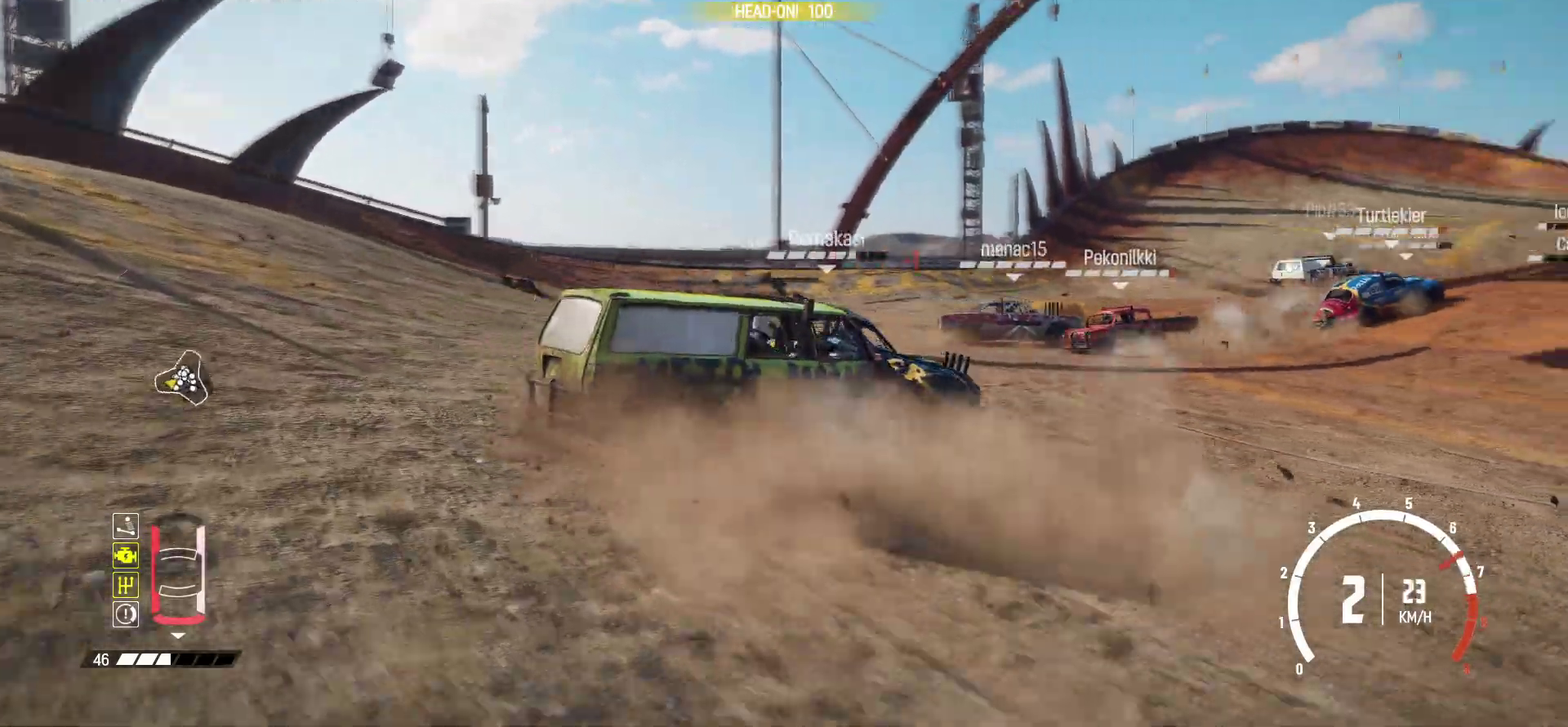
{"dt_ms": 600, "buttons": ["R2"], "left_stick": "left", "events": [[17, "R2", "down"], [267, "R1", "down"], [367, "R2", "up"], [434, "R1", "up"], [484, "R2", "down"]]}
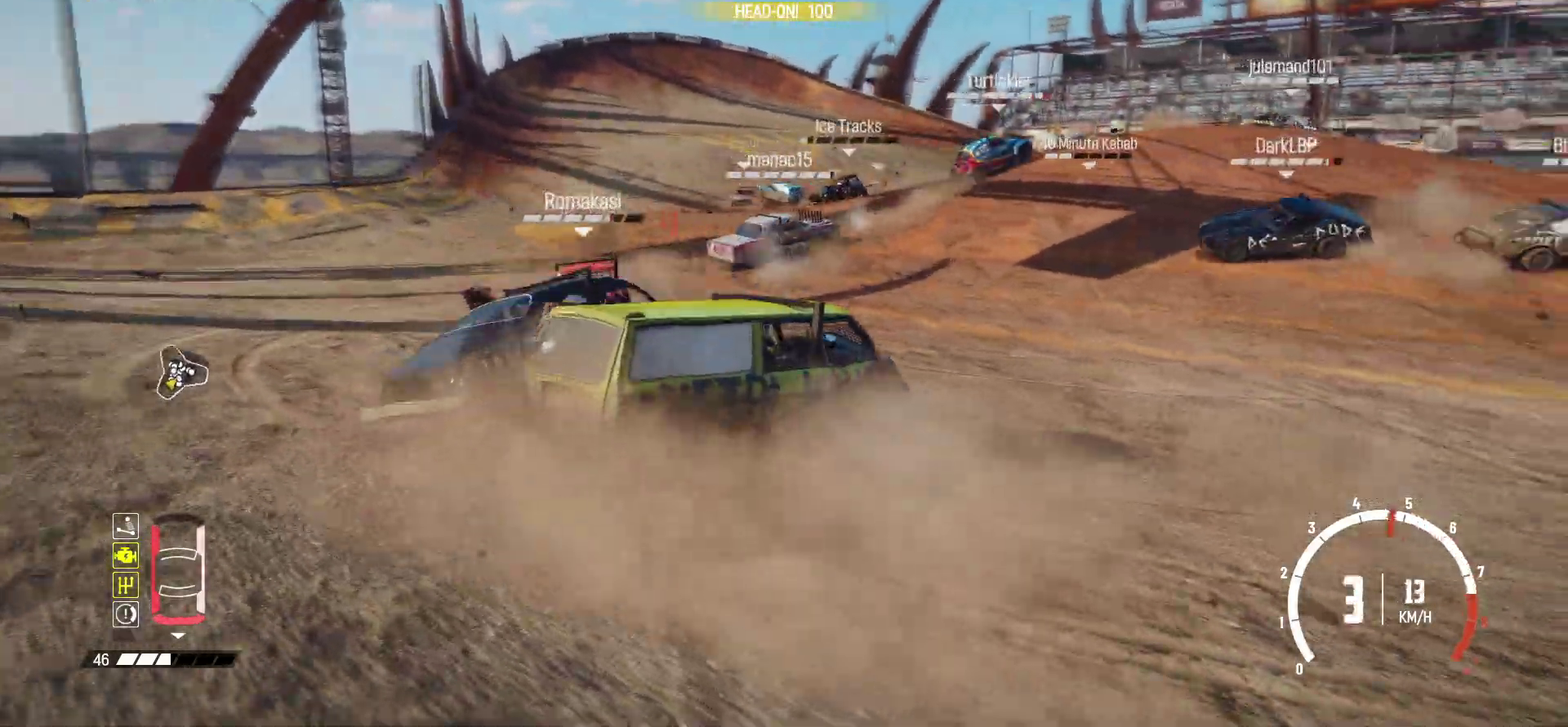
{"dt_ms": 300, "buttons": ["R2"], "left_stick": "left", "events": [[67, "R2", "up"], [117, "R2", "down"]]}
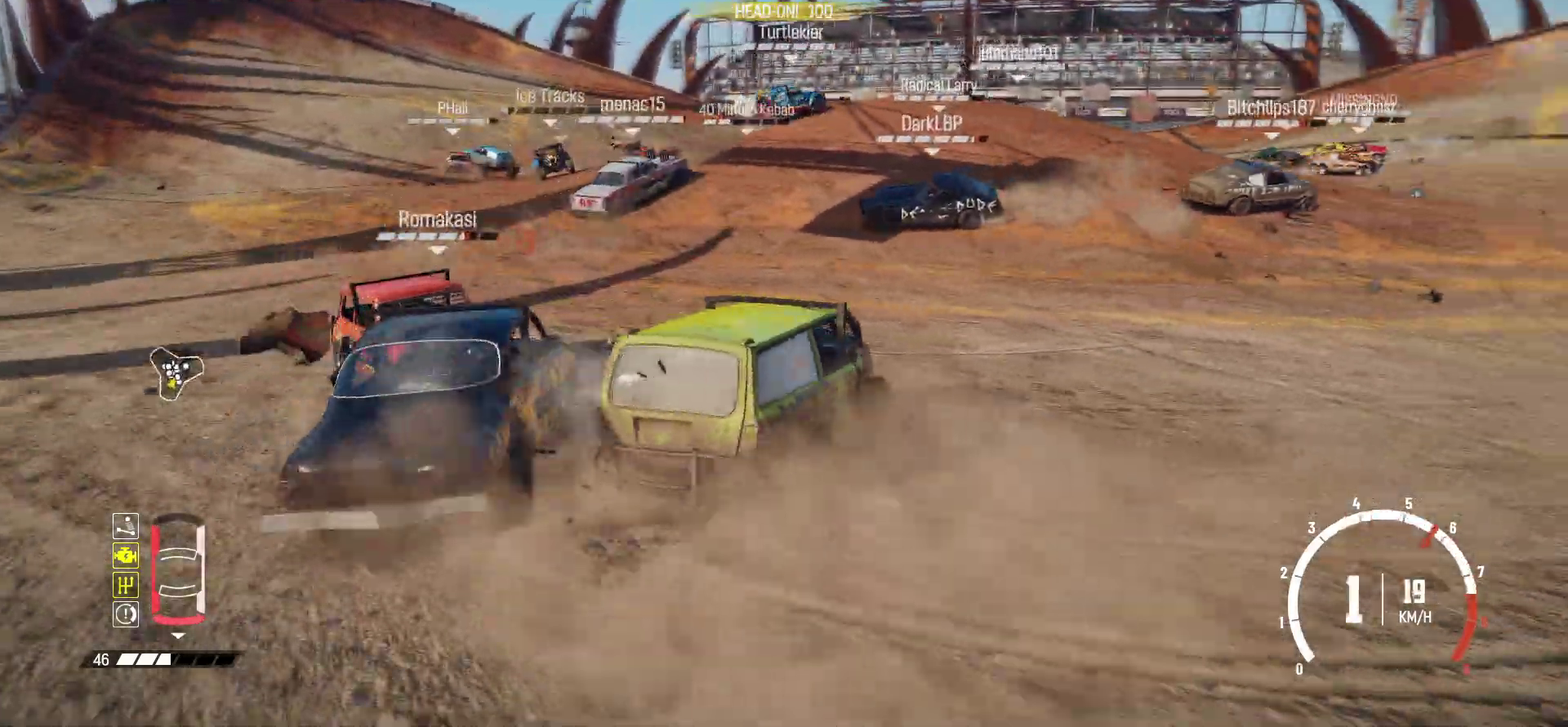
{"dt_ms": 900, "buttons": ["R2"], "left_stick": "center", "events": [[34, "left_stick", "down-left"], [84, "left_stick", "center"], [767, "left_stick", "right"], [884, "left_stick", "center"]]}
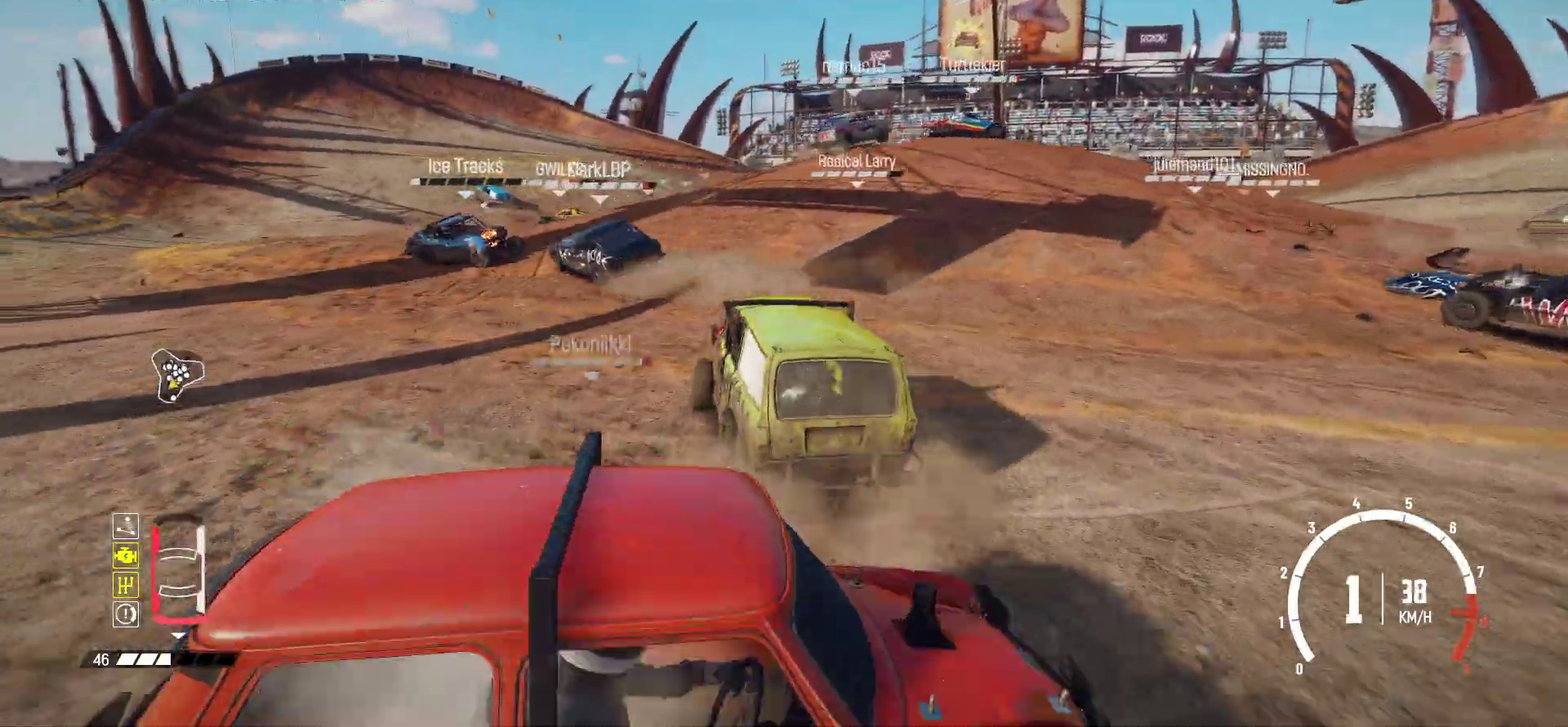
{"dt_ms": 300, "buttons": ["R2"], "left_stick": "left", "events": [[267, "left_stick", "left"]]}
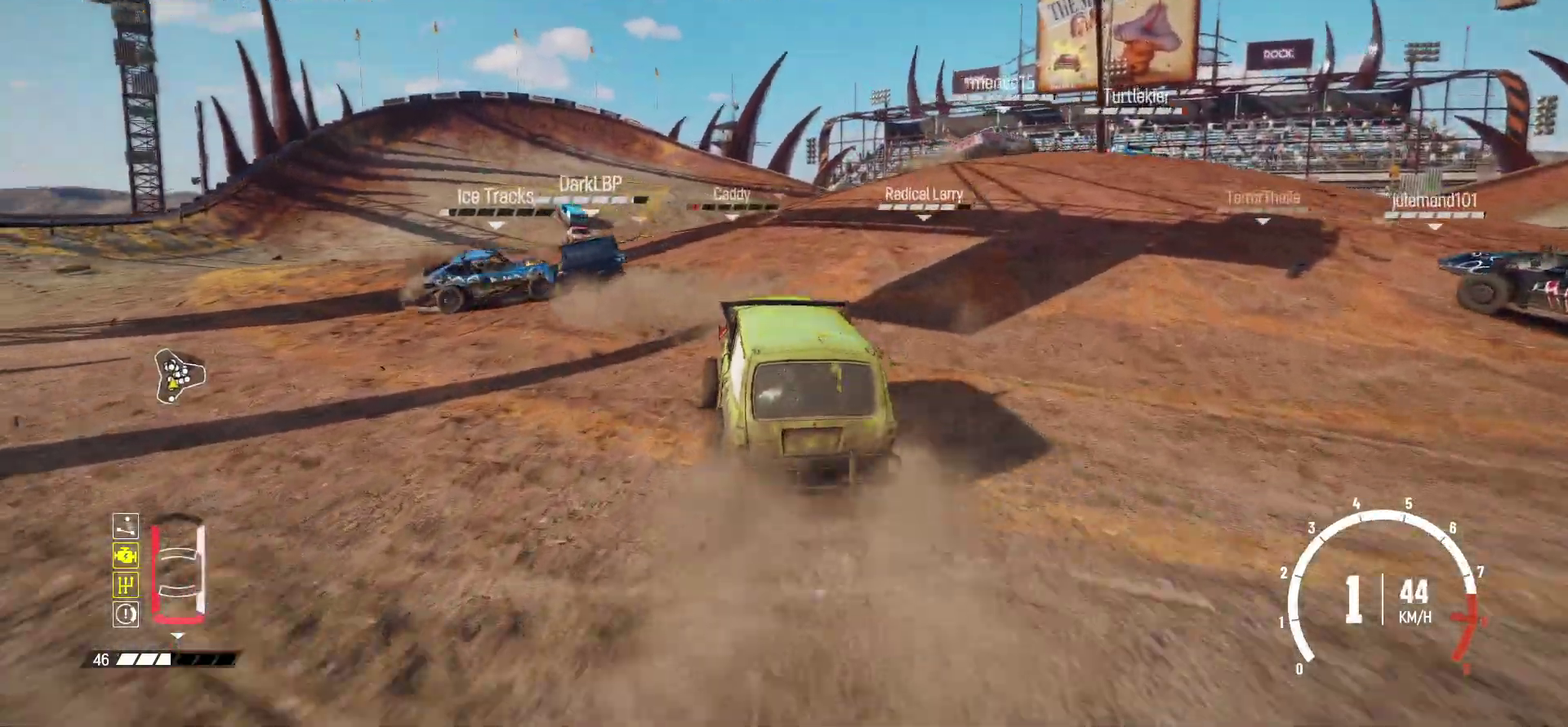
{"dt_ms": 500, "buttons": ["R2"], "left_stick": "right", "events": [[384, "left_stick", "center"], [484, "left_stick", "right"]]}
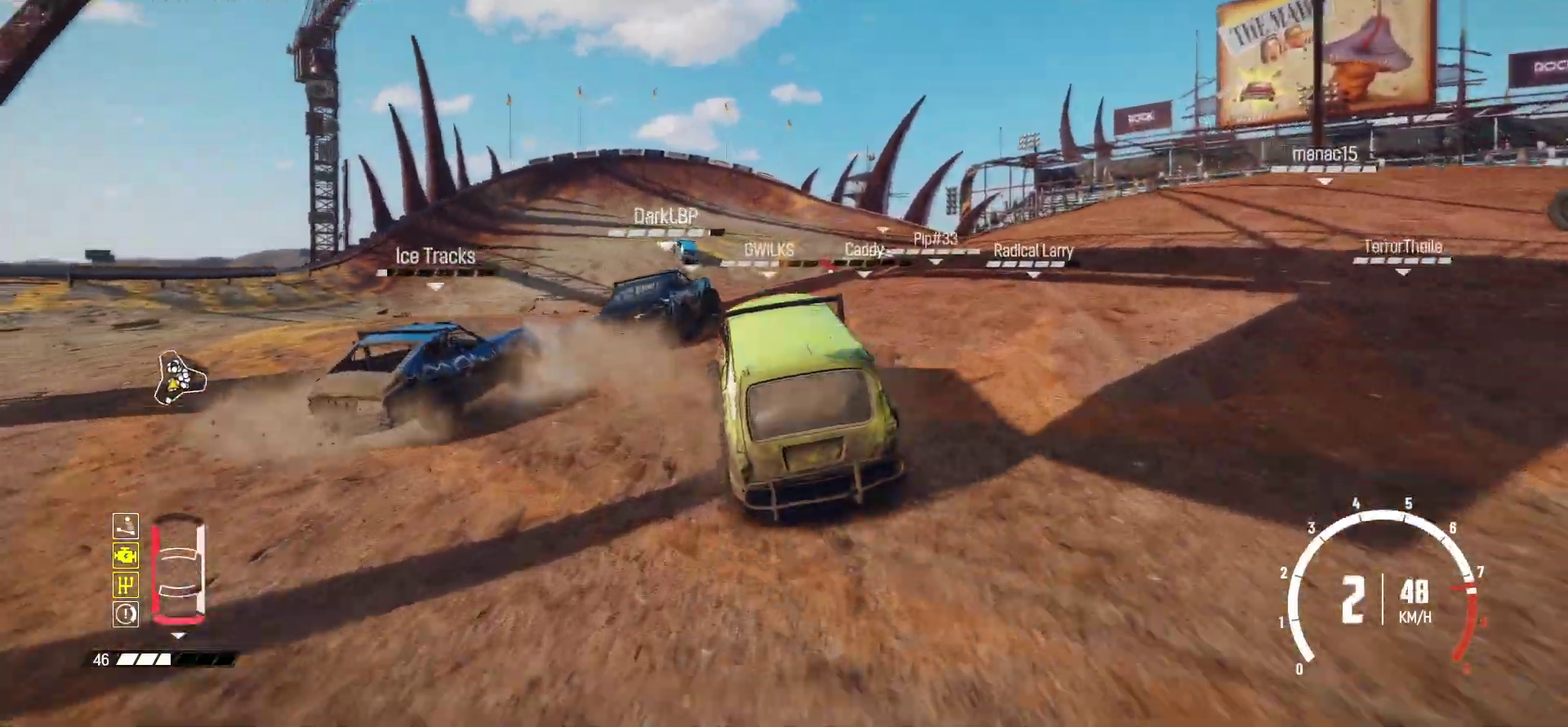
{"dt_ms": 500, "buttons": ["R2"], "left_stick": "center", "events": [[334, "left_stick", "center"], [417, "R2", "up"], [484, "R2", "down"]]}
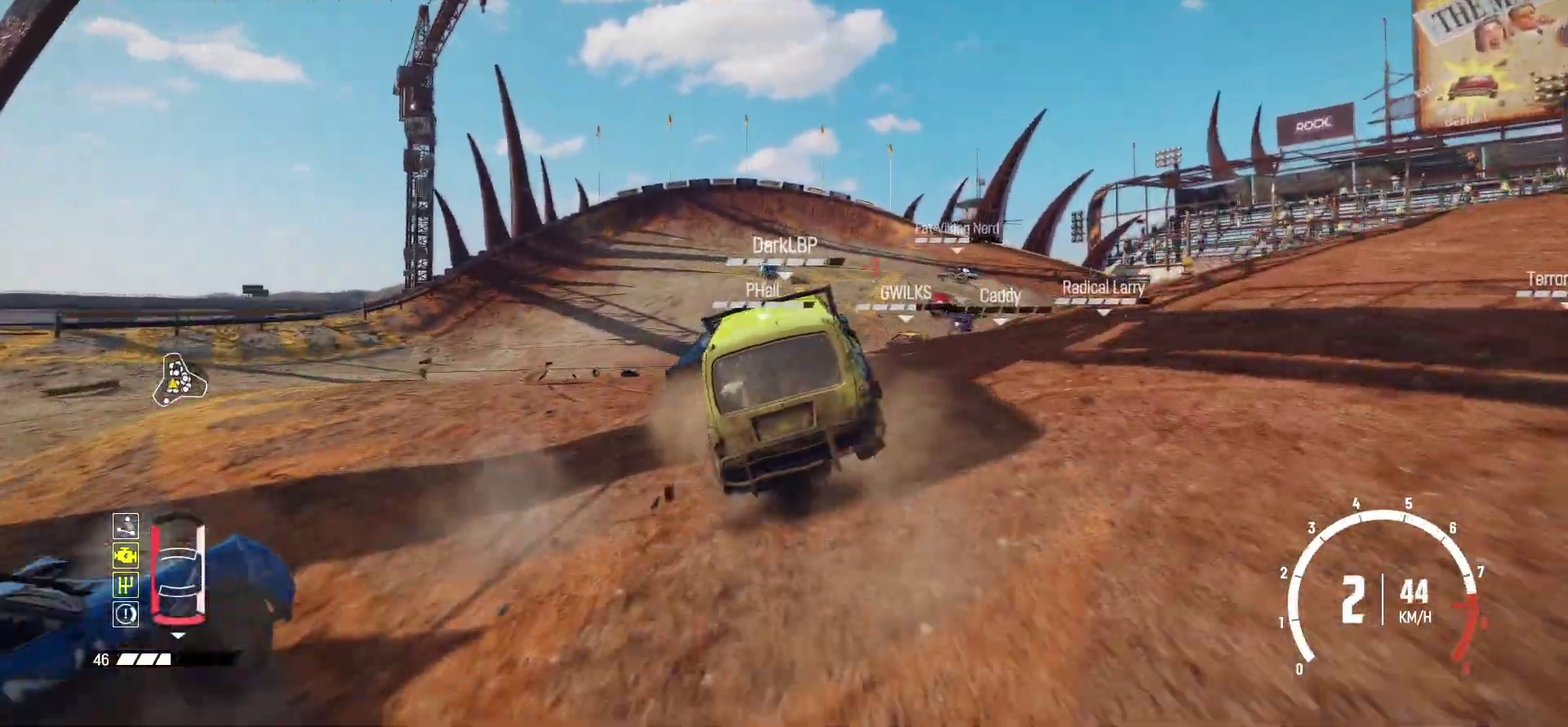
{"dt_ms": 500, "buttons": ["R2"], "left_stick": "right", "events": [[184, "left_stick", "right"]]}
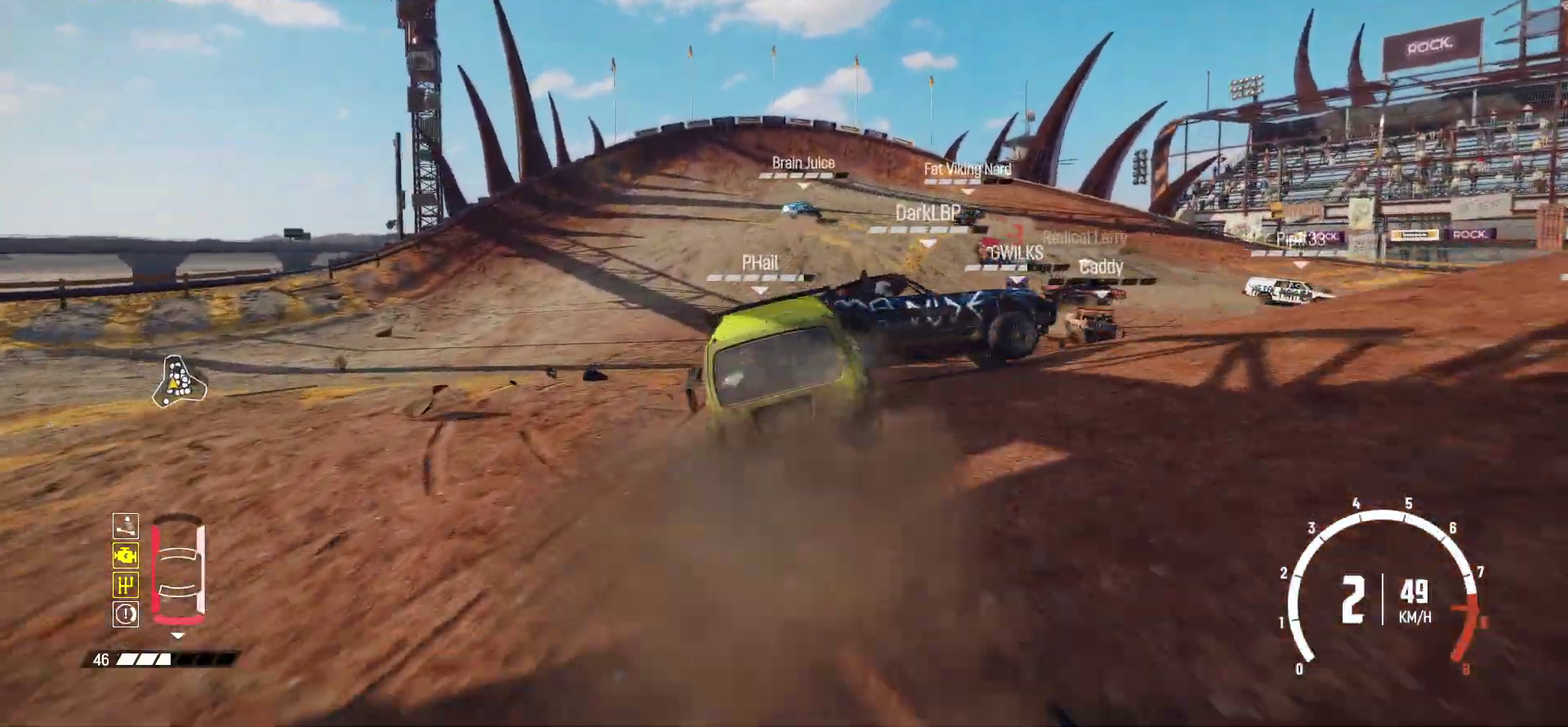
{"dt_ms": 700, "buttons": ["R2"], "left_stick": "right", "events": [[67, "left_stick", "center"], [184, "left_stick", "right"], [267, "left_stick", "center"], [434, "left_stick", "right"], [567, "left_stick", "center"], [617, "left_stick", "right"]]}
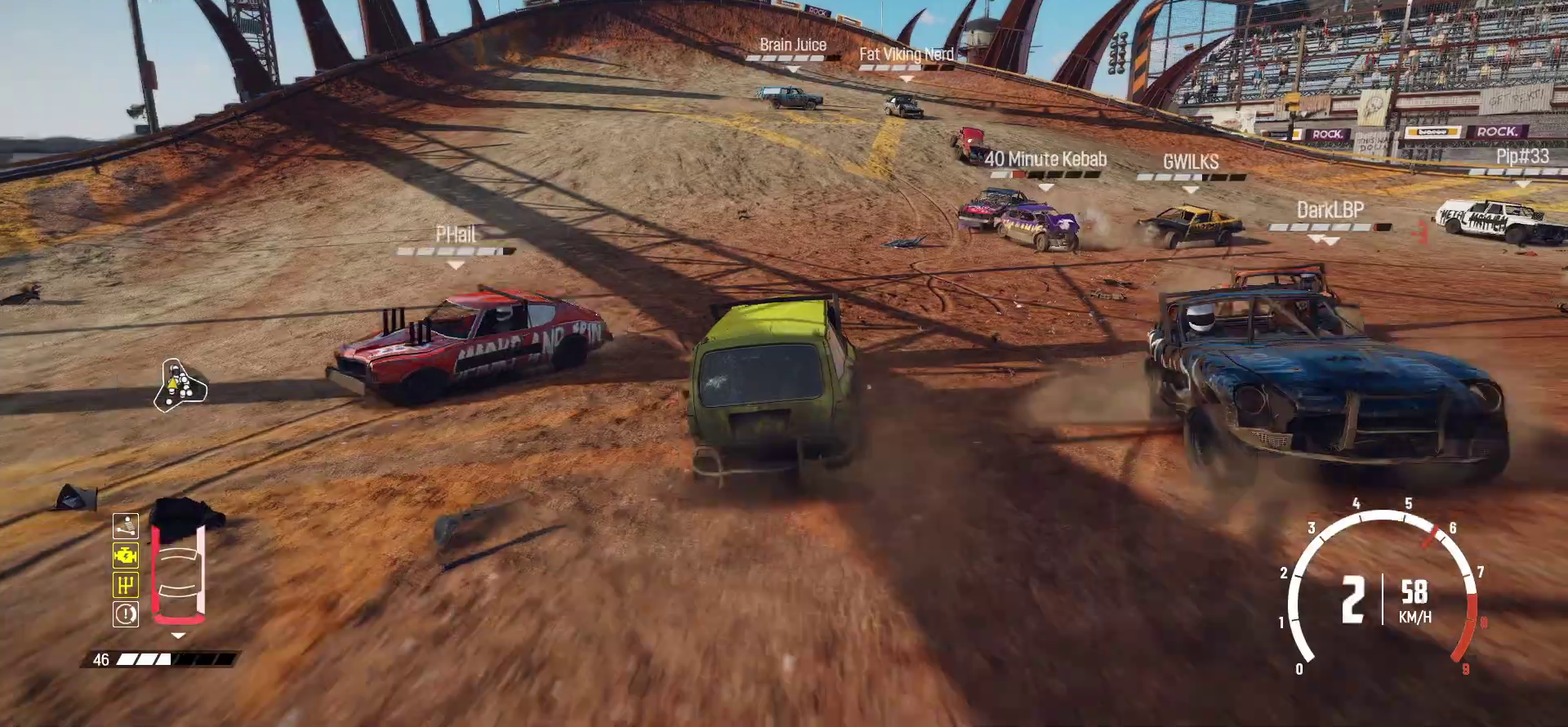
{"dt_ms": 300, "buttons": ["R2"], "left_stick": "right", "events": []}
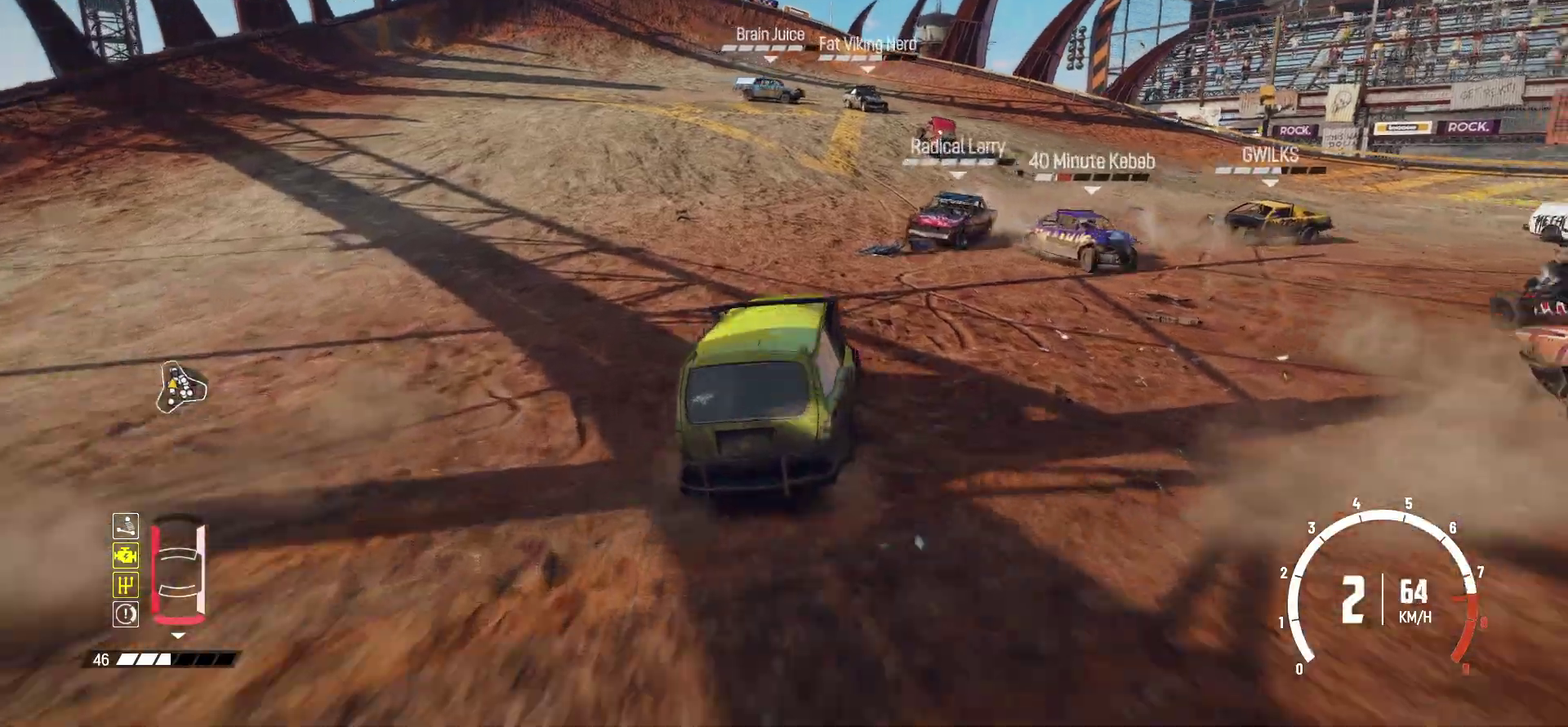
{"dt_ms": 600, "buttons": ["R2"], "left_stick": "center", "events": [[217, "left_stick", "center"]]}
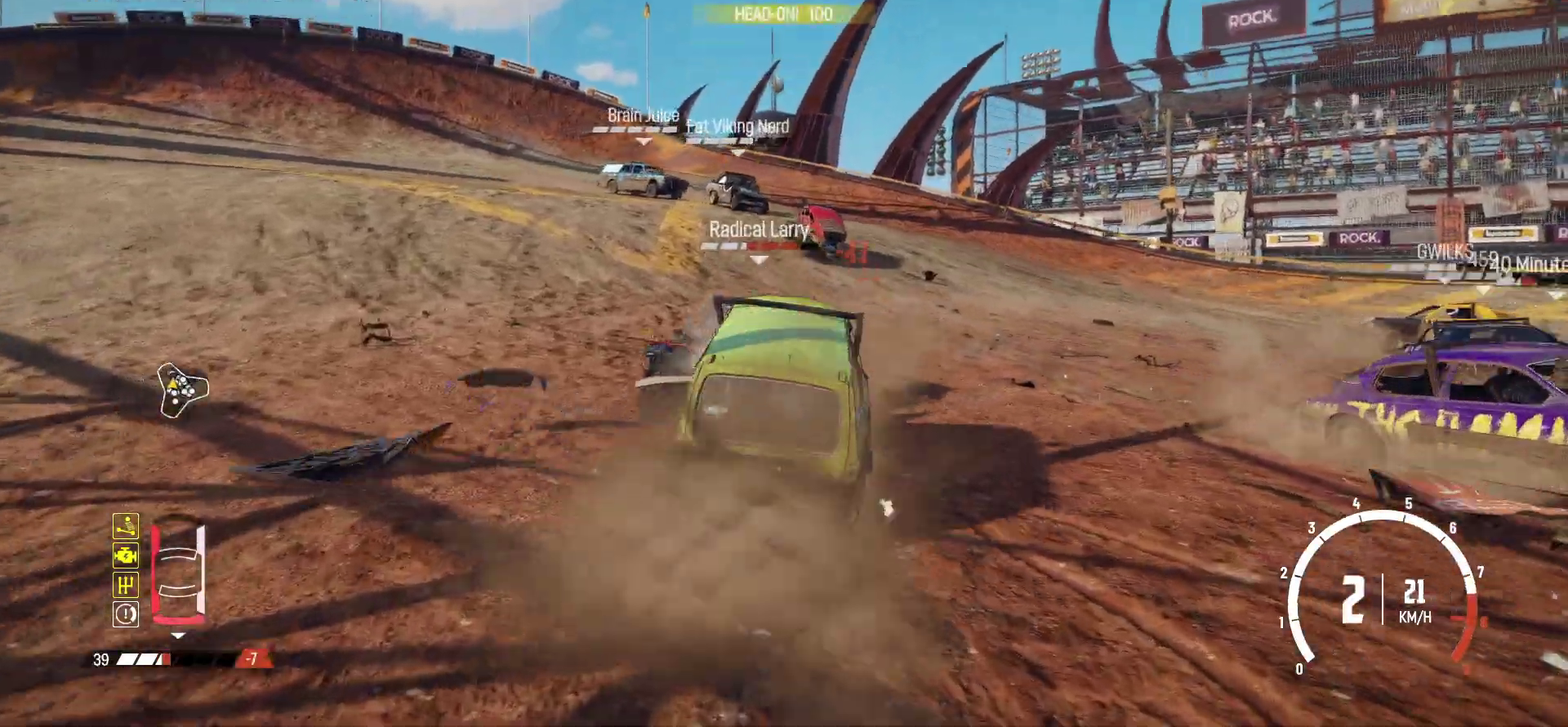
{"dt_ms": 400, "buttons": ["R2"], "left_stick": "right", "events": [[17, "left_stick", "right"], [267, "R2", "up"], [334, "R2", "down"]]}
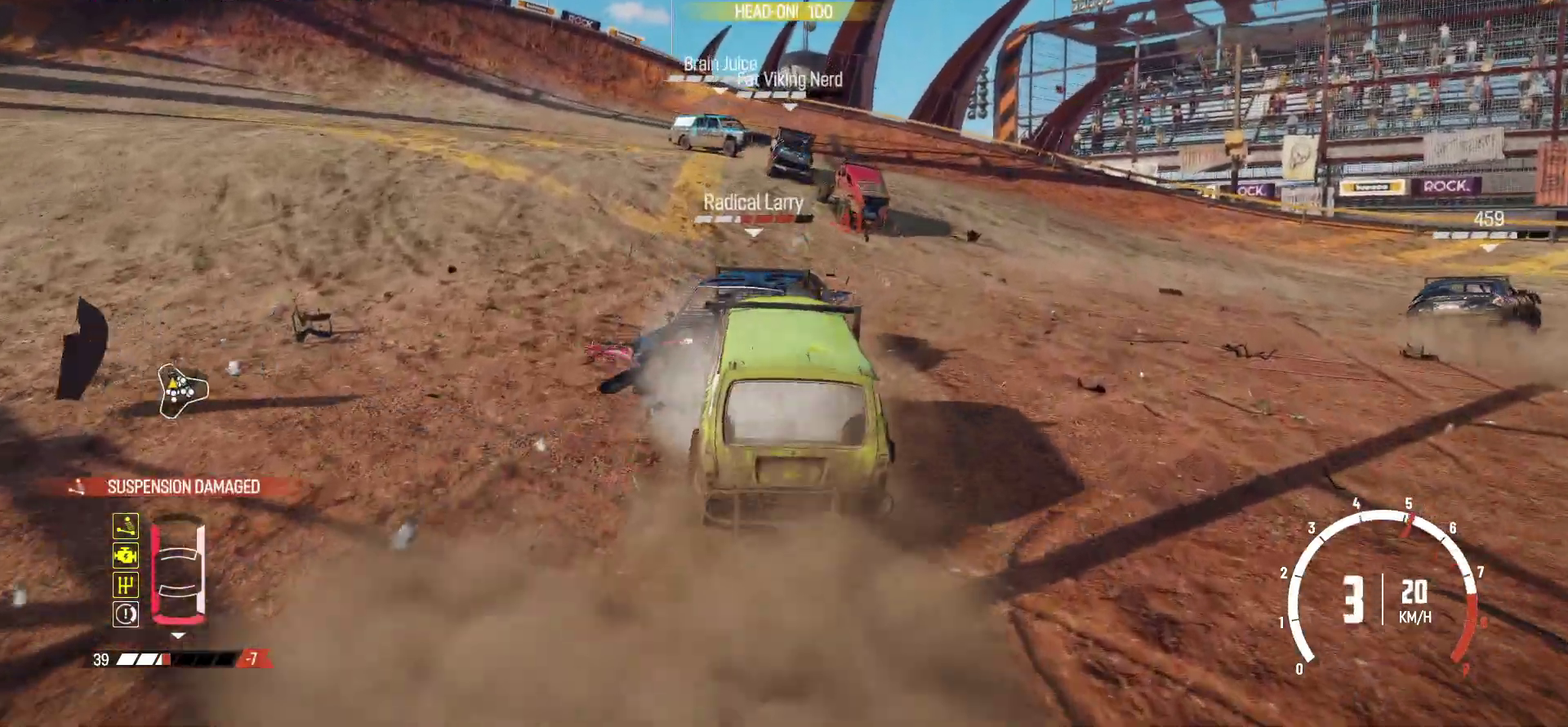
{"dt_ms": 400, "buttons": ["R2"], "left_stick": "right", "events": []}
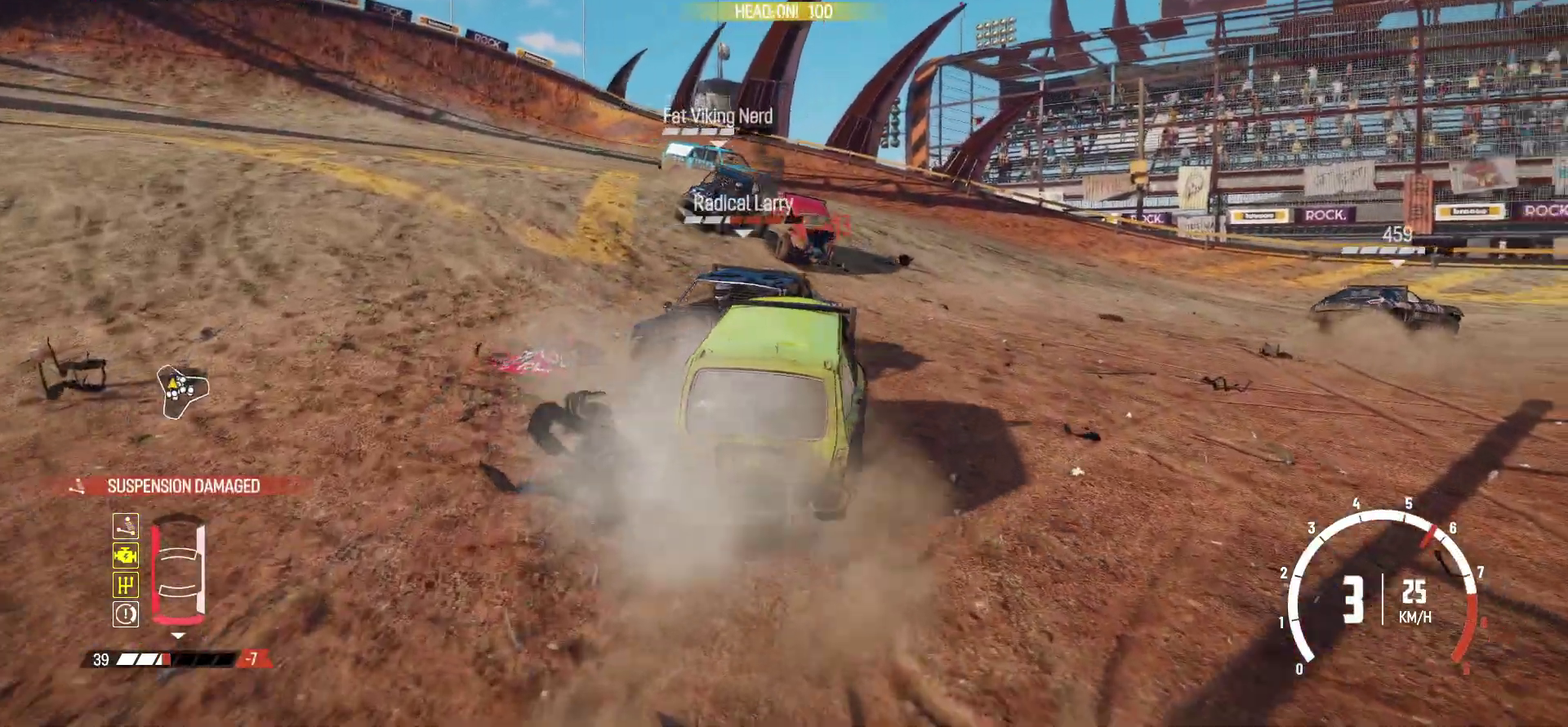
{"dt_ms": 600, "buttons": [], "left_stick": "right", "events": [[67, "R1", "down"], [234, "R1", "up"], [317, "R2", "up"], [367, "R2", "down"], [534, "R2", "up"]]}
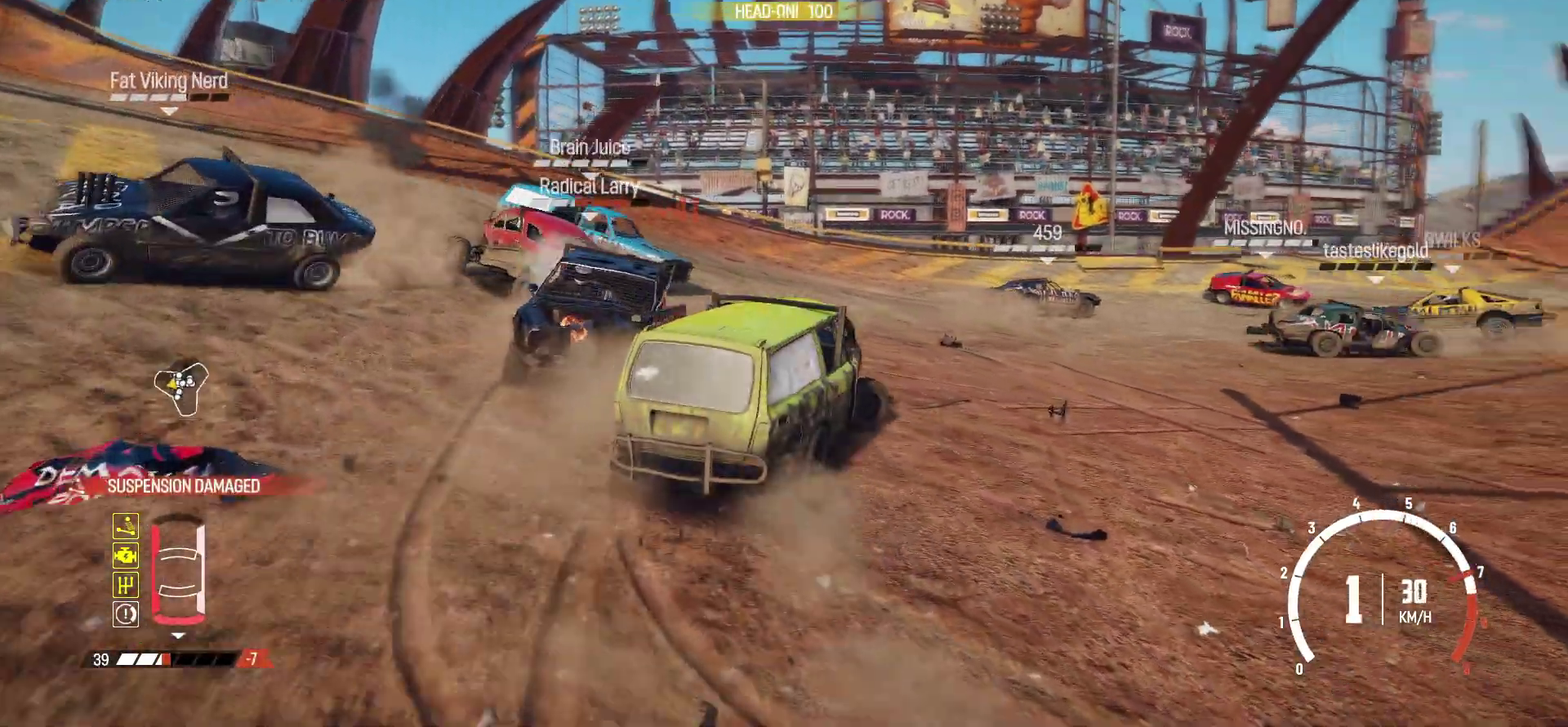
{"dt_ms": 300, "buttons": [], "left_stick": "left", "events": [[34, "R2", "down"], [67, "left_stick", "center"], [134, "R2", "up"], [184, "left_stick", "left"]]}
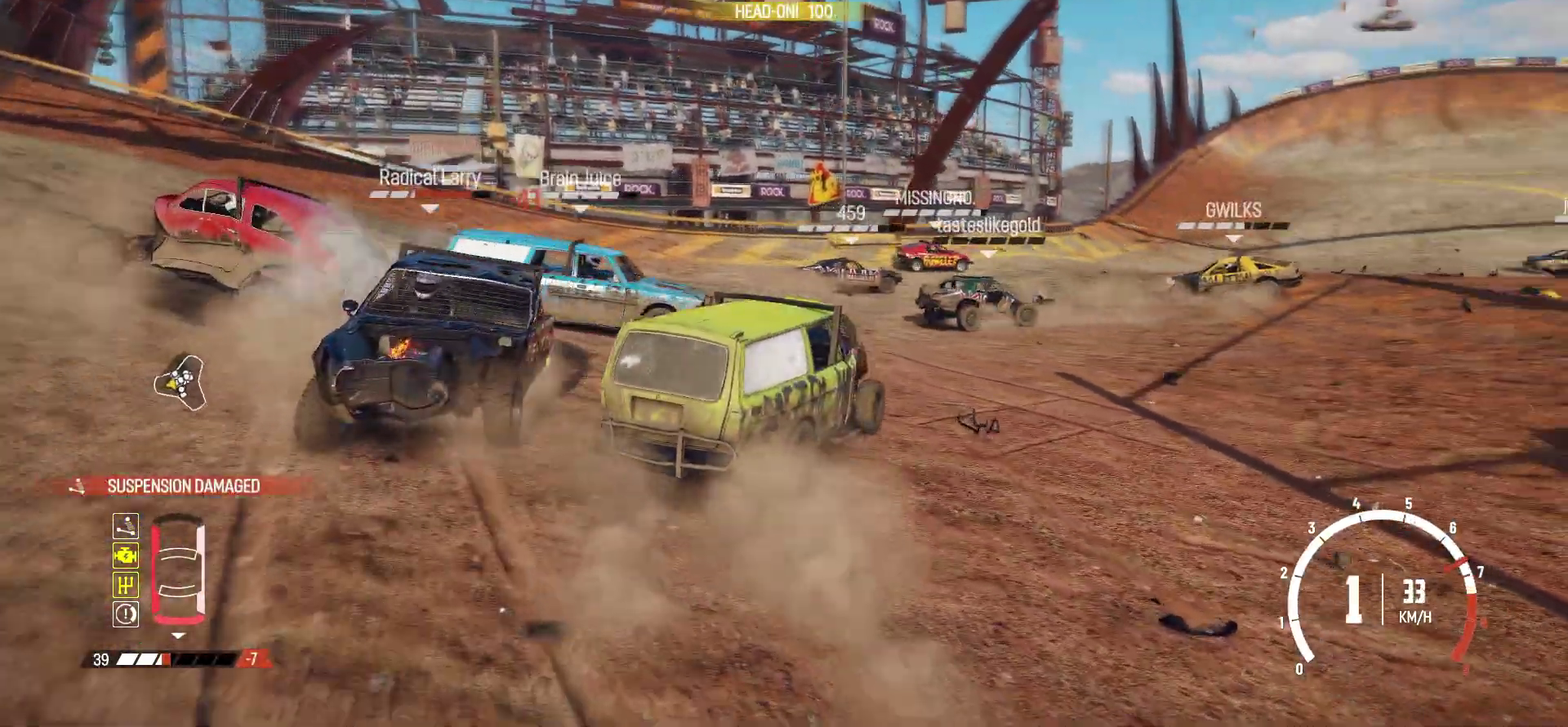
{"dt_ms": 700, "buttons": ["R2"], "left_stick": "right", "events": [[34, "R2", "down"], [317, "left_stick", "center"], [634, "left_stick", "right"]]}
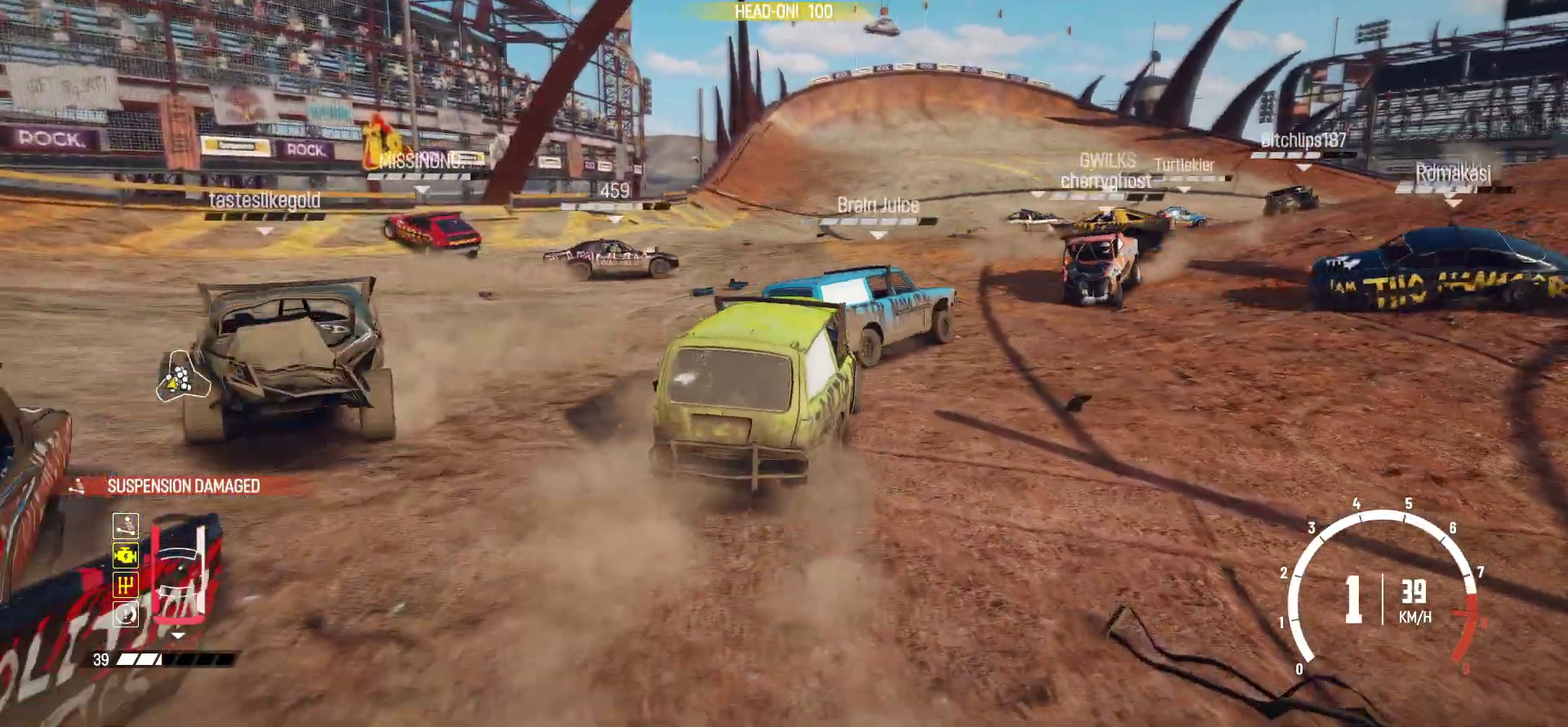
{"dt_ms": 500, "buttons": ["R2"], "left_stick": "center", "events": [[34, "left_stick", "center"], [234, "left_stick", "right"], [334, "left_stick", "center"]]}
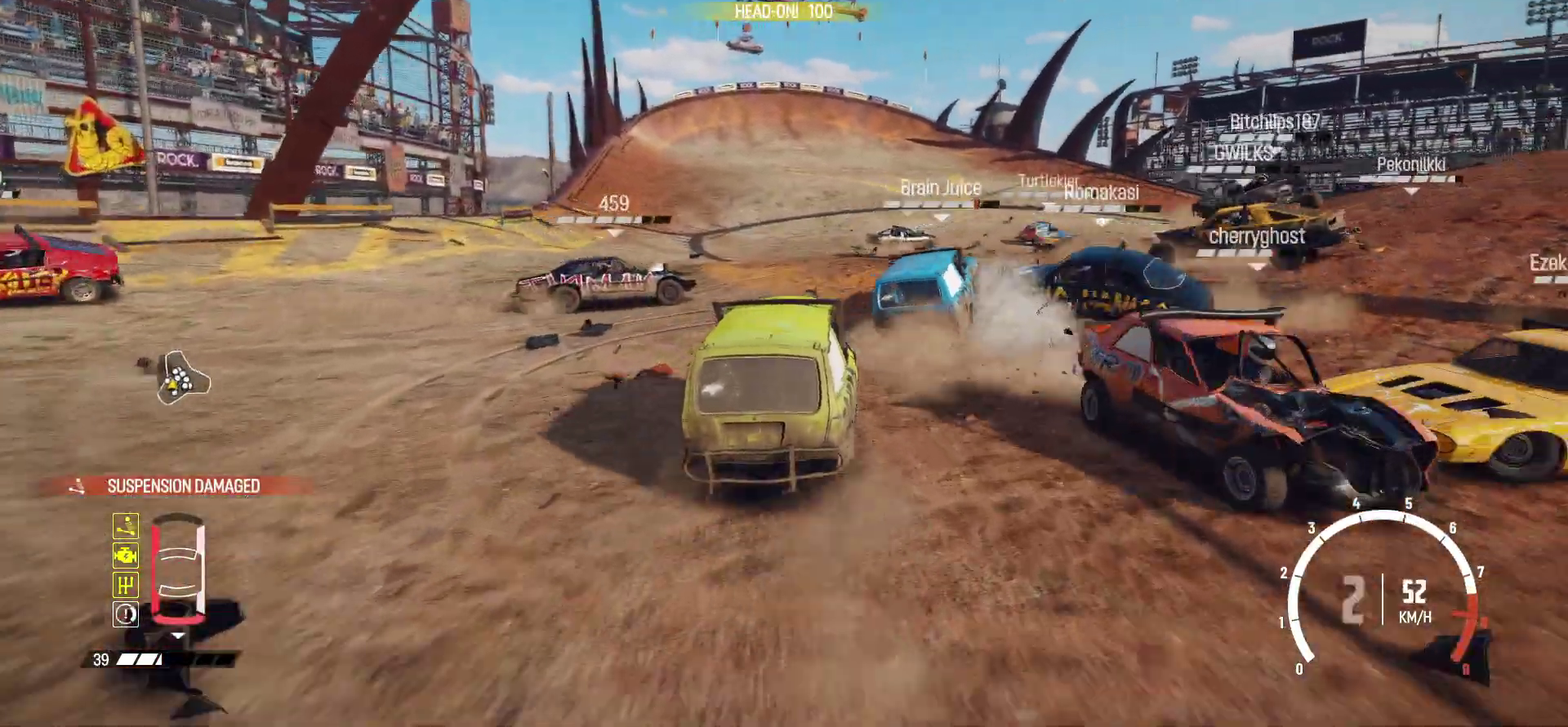
{"dt_ms": 300, "buttons": ["R2"], "left_stick": "center", "events": []}
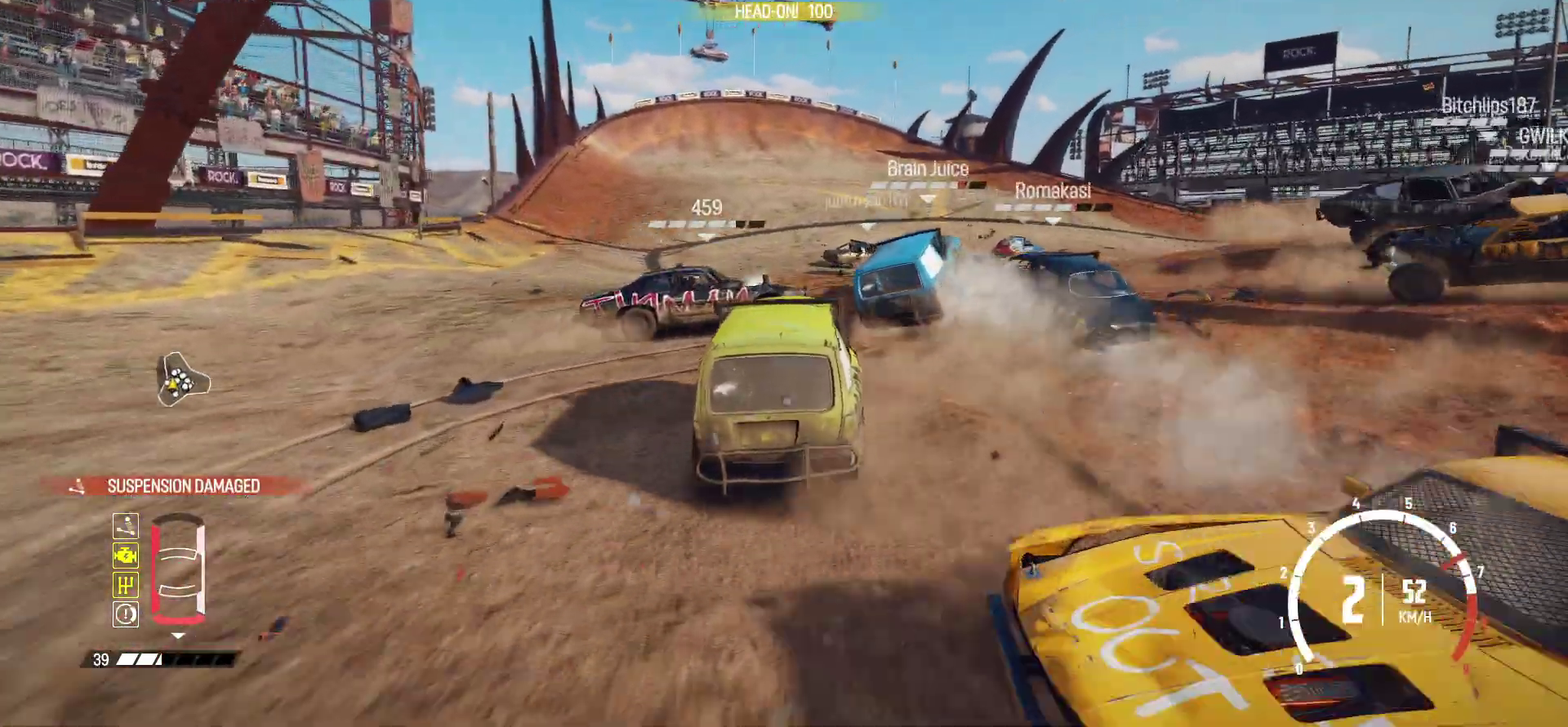
{"dt_ms": 700, "buttons": ["R2"], "left_stick": "left", "events": [[67, "left_stick", "right"], [467, "left_stick", "center"], [517, "R2", "up"], [634, "R2", "down"], [634, "left_stick", "left"]]}
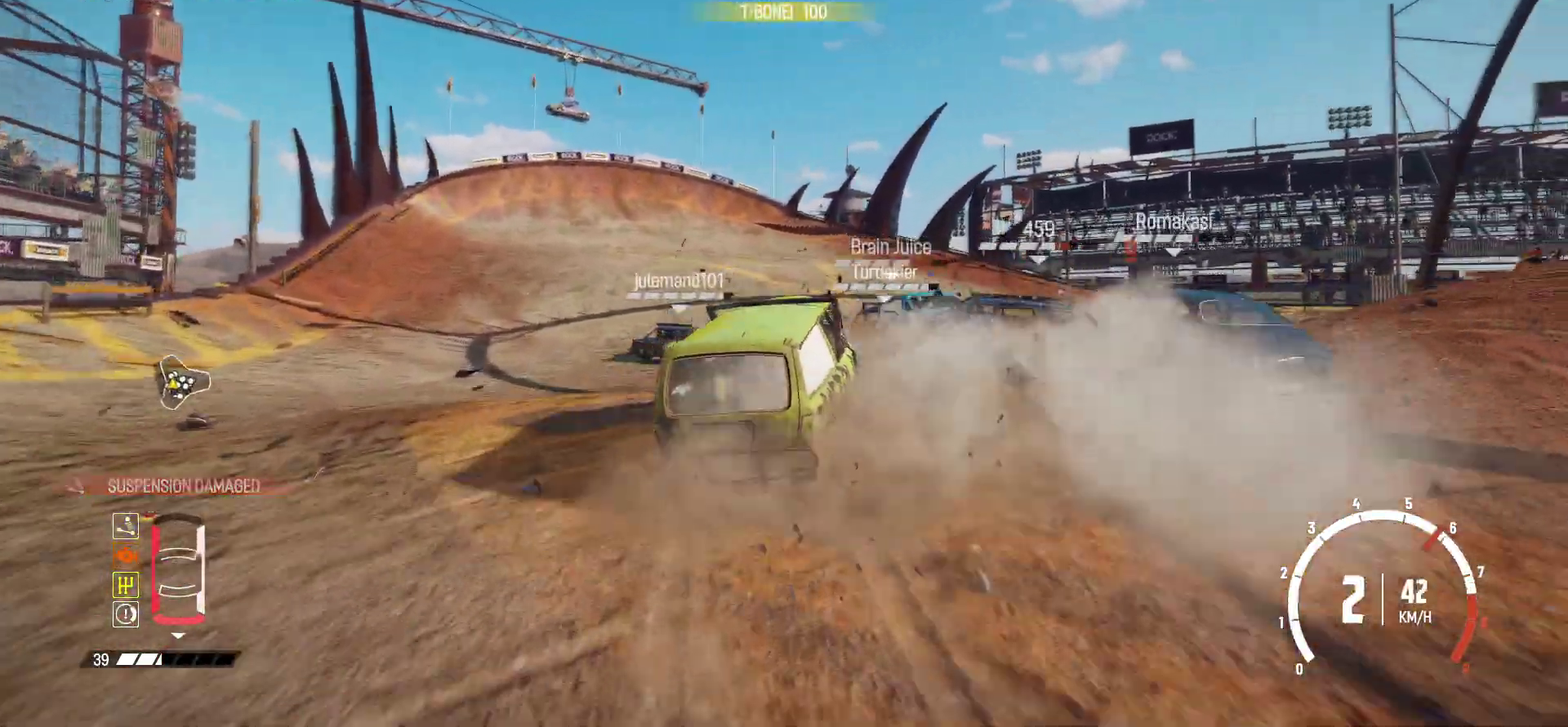
{"dt_ms": 300, "buttons": ["R2"], "left_stick": "center", "events": [[134, "R2", "up"], [184, "R2", "down"], [184, "left_stick", "center"]]}
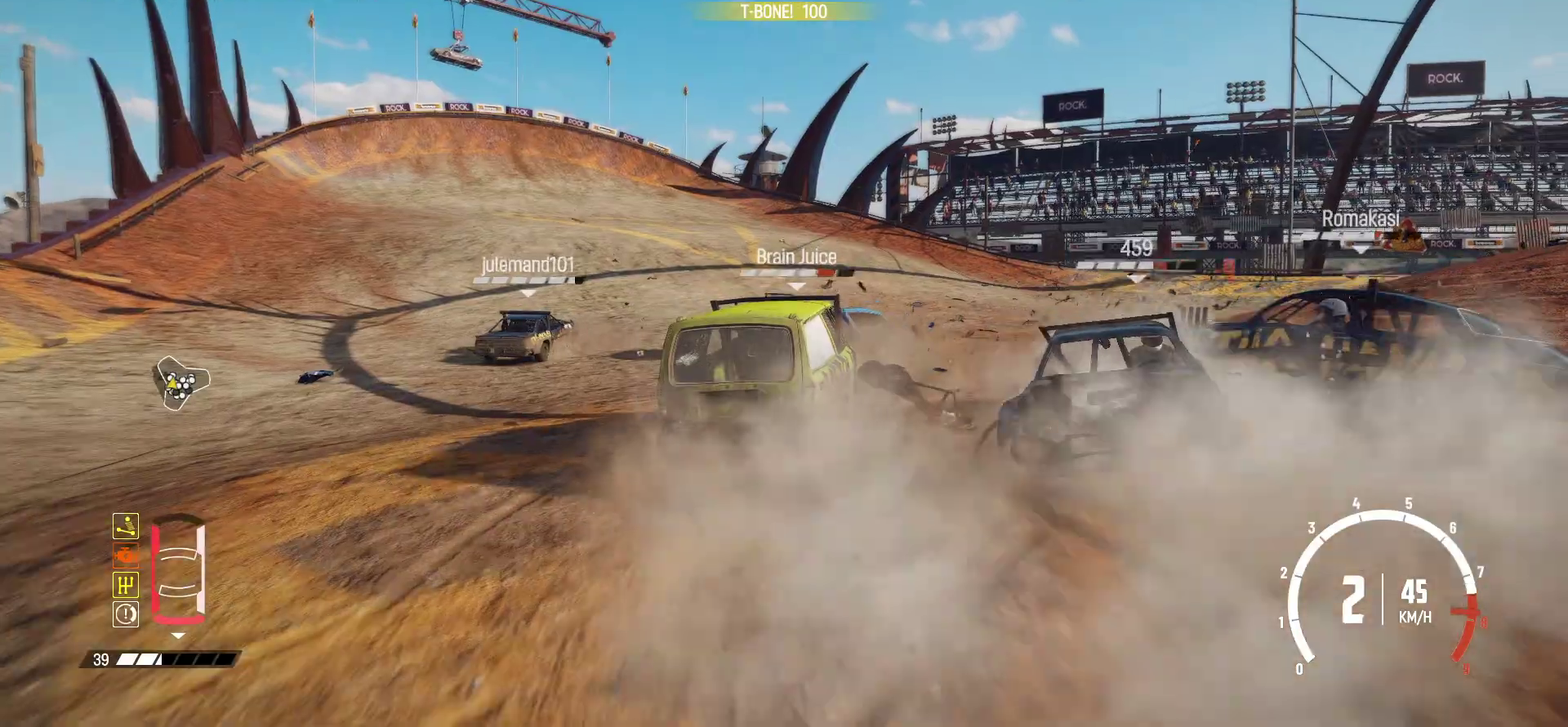
{"dt_ms": 800, "buttons": [], "left_stick": "right", "events": [[234, "left_stick", "right"], [584, "R2", "up"], [634, "R2", "down"], [684, "left_stick", "center"], [734, "left_stick", "right"], [784, "R2", "up"]]}
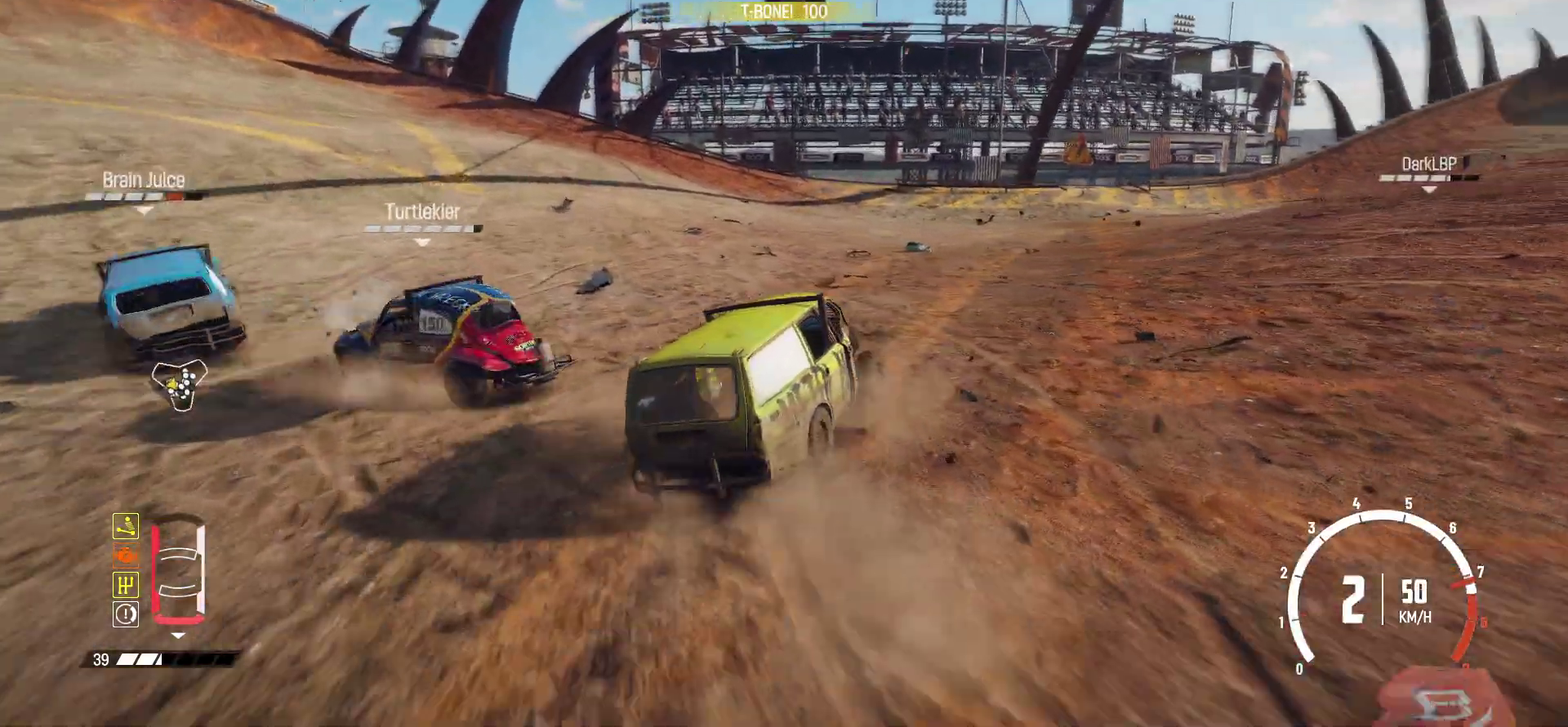
{"dt_ms": 400, "buttons": ["R2"], "left_stick": "right", "events": [[117, "R2", "down"]]}
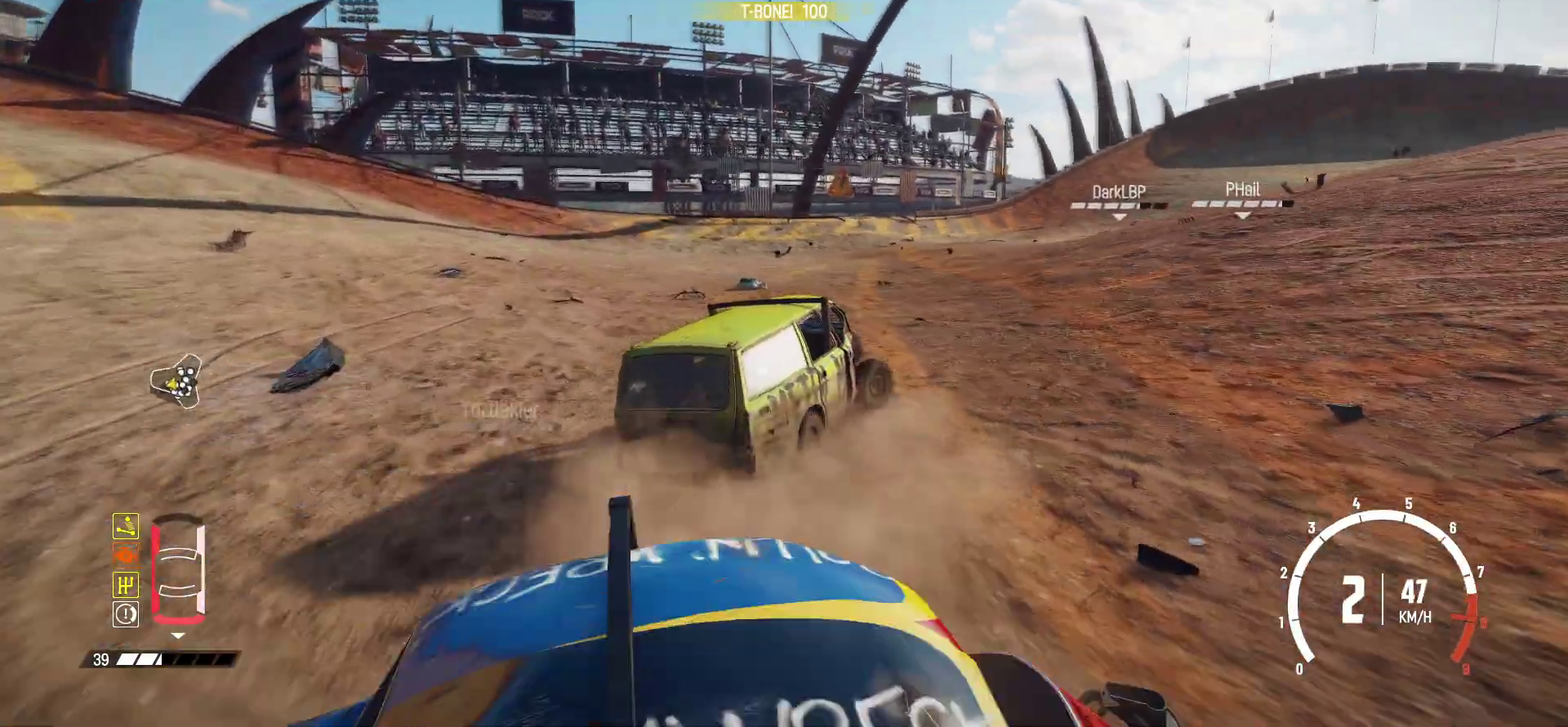
{"dt_ms": 500, "buttons": ["R2"], "left_stick": "left", "events": [[84, "R2", "up"], [134, "R2", "down"], [267, "left_stick", "center"], [334, "R2", "up"], [417, "R2", "down"], [467, "left_stick", "left"]]}
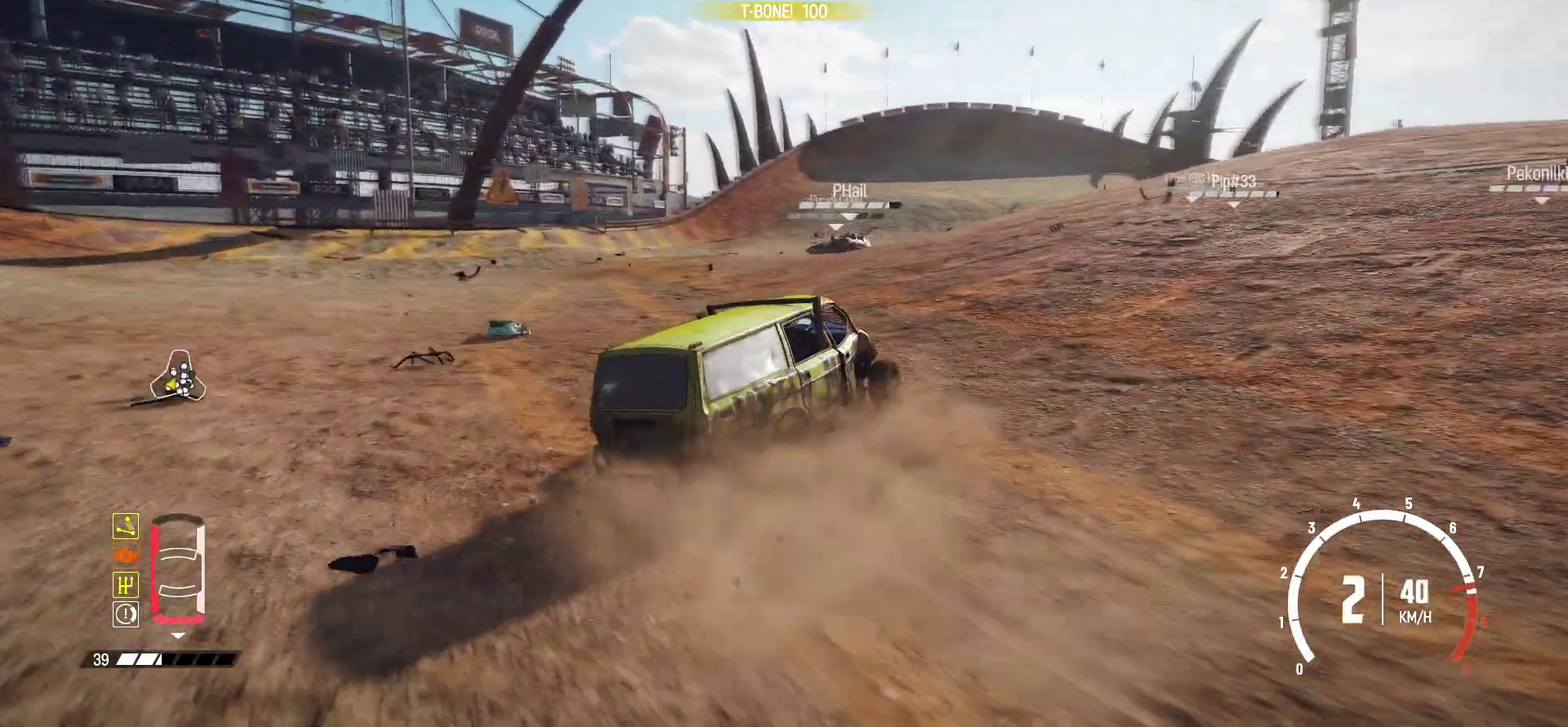
{"dt_ms": 500, "buttons": ["R2"], "left_stick": "left", "events": [[84, "R2", "up"], [184, "R2", "down"], [284, "R2", "up"], [367, "R2", "down"]]}
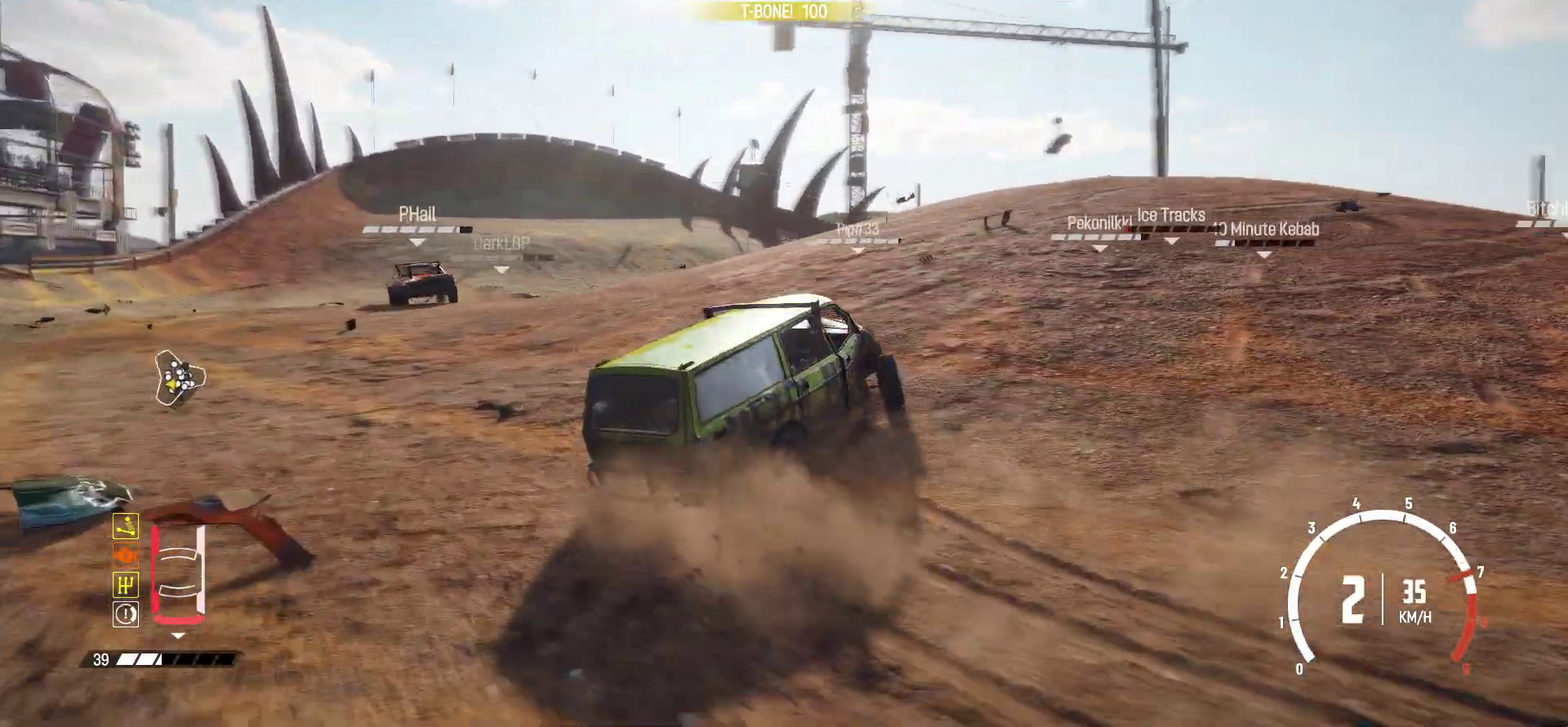
{"dt_ms": 400, "buttons": ["R2"], "left_stick": "left", "events": [[67, "left_stick", "center"], [184, "left_stick", "left"]]}
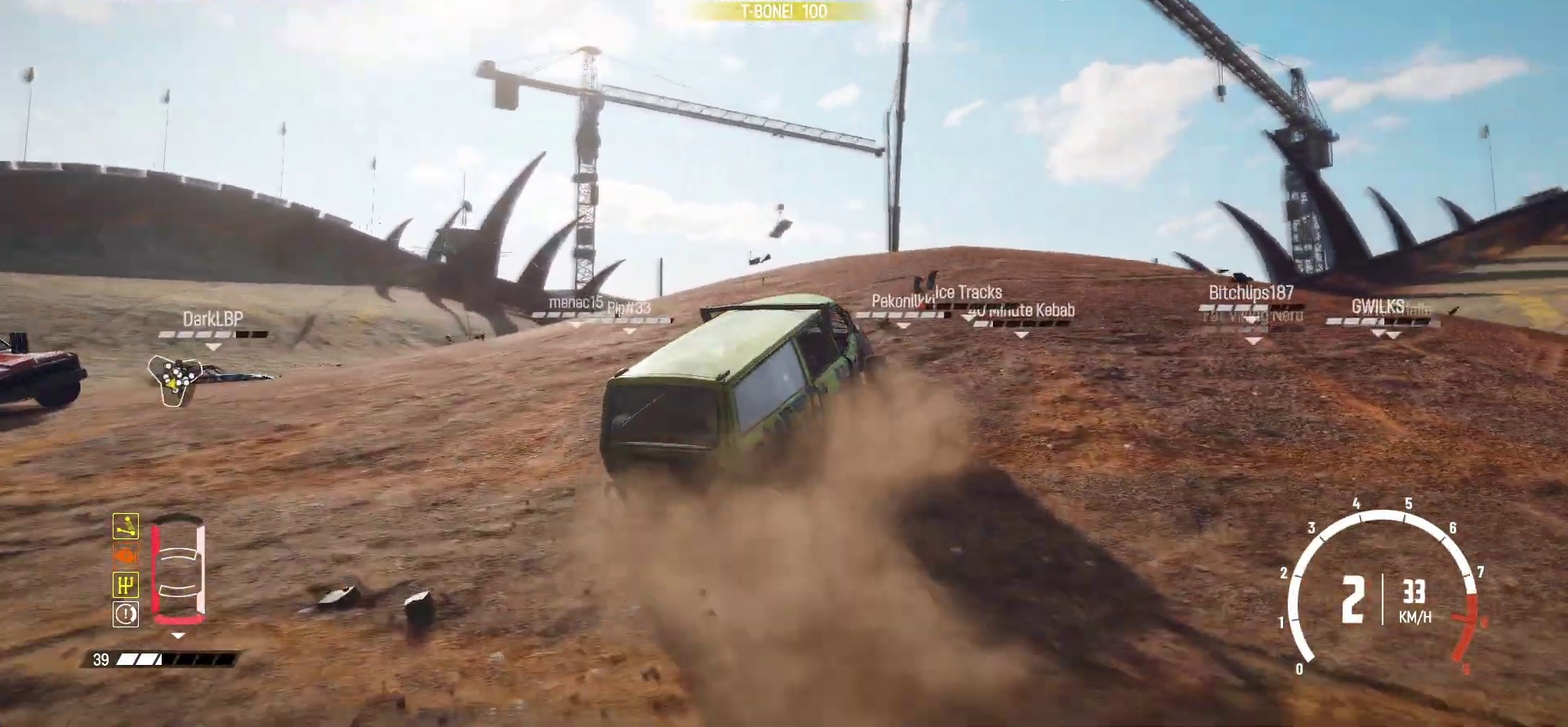
{"dt_ms": 600, "buttons": ["R2"], "left_stick": "right", "events": [[184, "left_stick", "center"], [284, "left_stick", "right"]]}
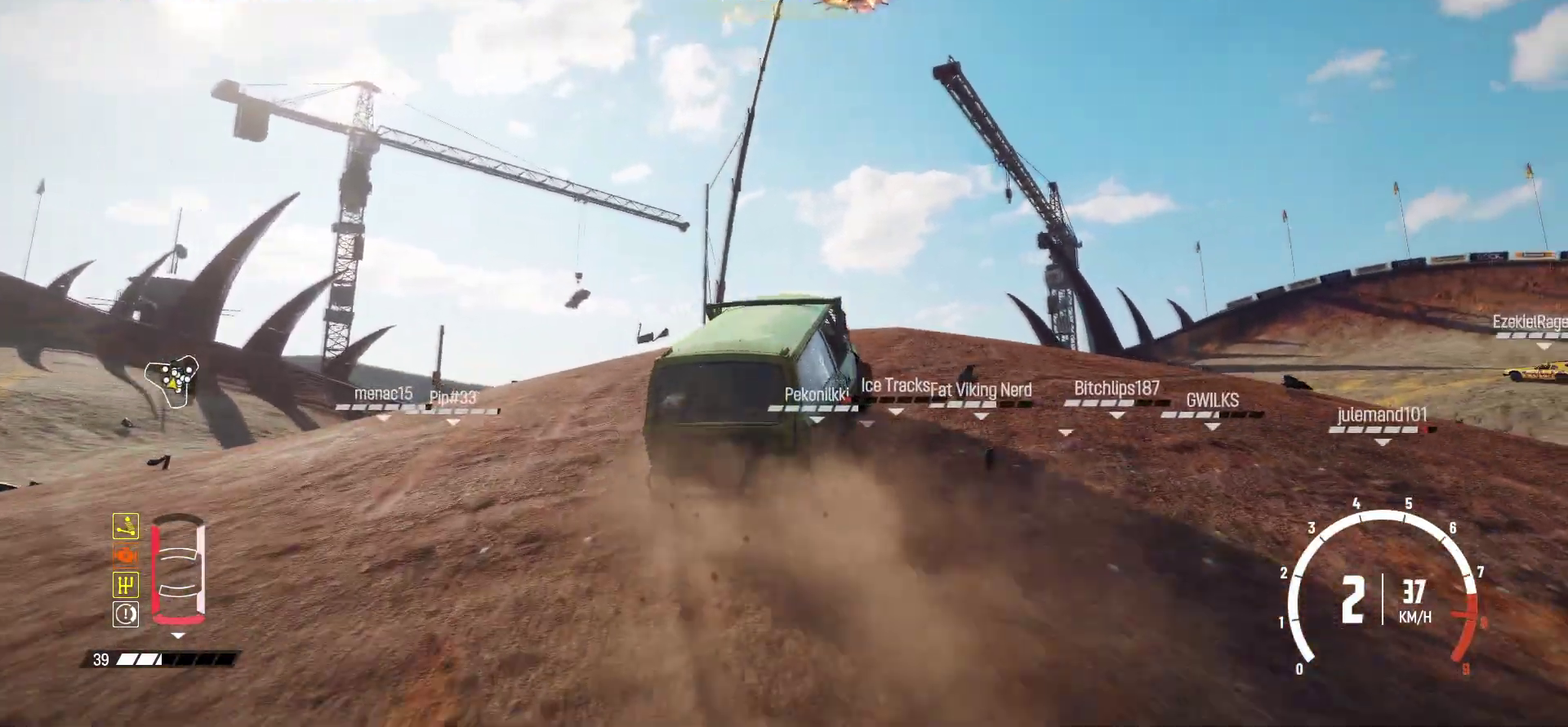
{"dt_ms": 500, "buttons": ["R2"], "left_stick": "left", "events": [[34, "left_stick", "center"], [267, "left_stick", "left"]]}